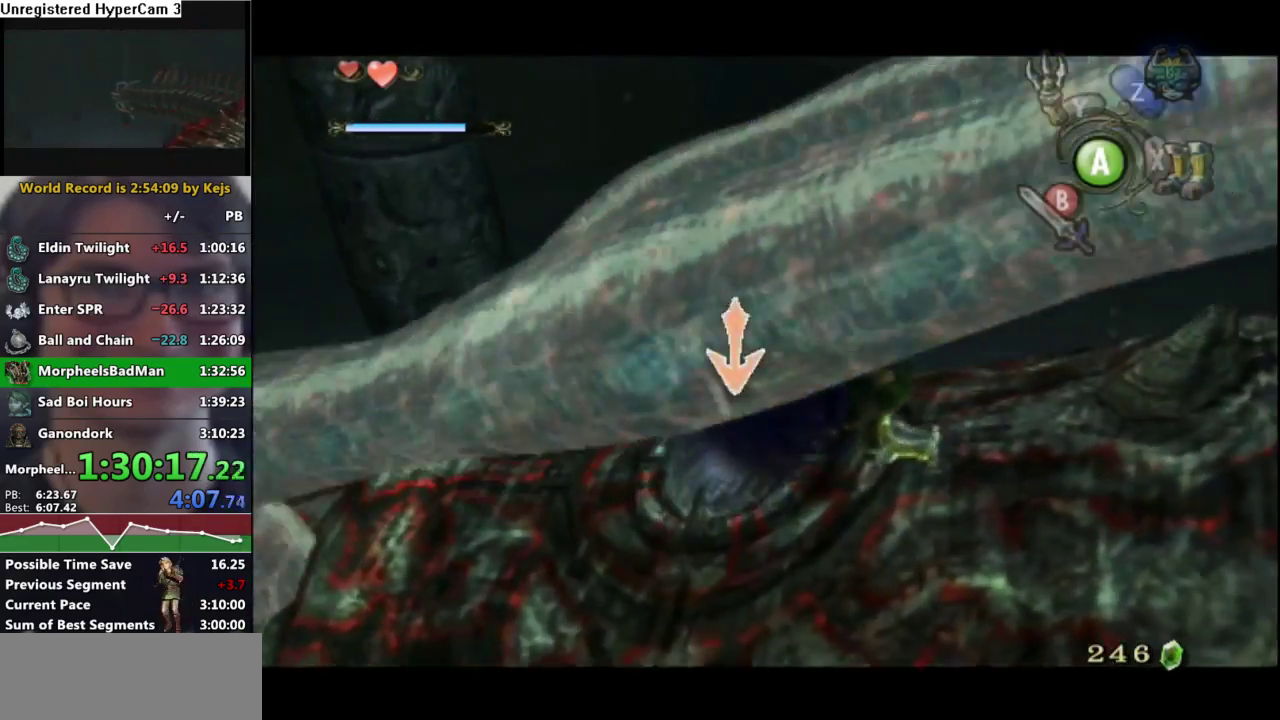
Gameplay with a controller (Nintendo layout); each line is a JSON object with the inputs held at the frame after it. "events" lists button and stick changes between this image and that frame as [ms after this image, input, new state], when the widget could be followed in between. Not read: L3 R3.
{"buttons": ["B", "L1"], "left_stick": "center", "right_stick": "center", "events": [[33, "B", "up"], [83, "B", "down"], [167, "B", "up"], [233, "B", "down"], [300, "B", "up"], [367, "B", "down"], [417, "B", "up"], [467, "B", "down"]]}
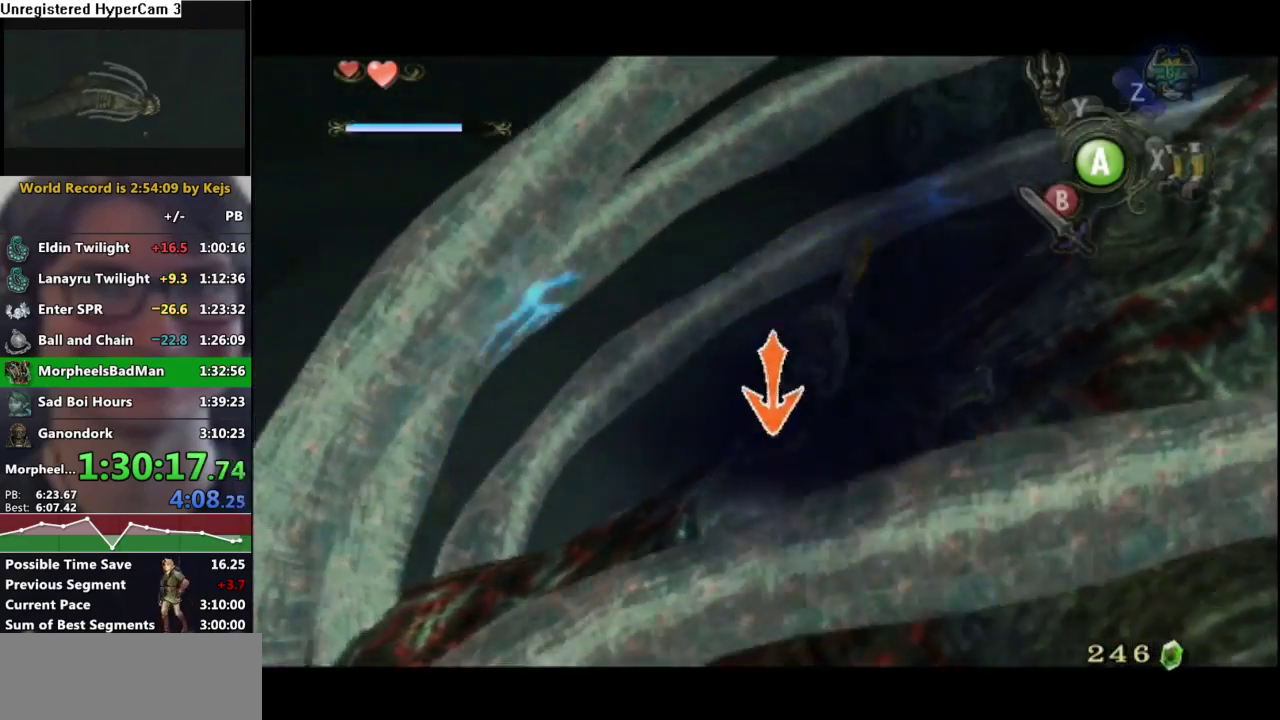
{"buttons": ["L1"], "left_stick": "center", "right_stick": "center", "events": [[33, "B", "up"], [100, "B", "down"], [167, "B", "up"], [233, "B", "down"], [300, "B", "up"], [367, "B", "down"], [450, "B", "up"]]}
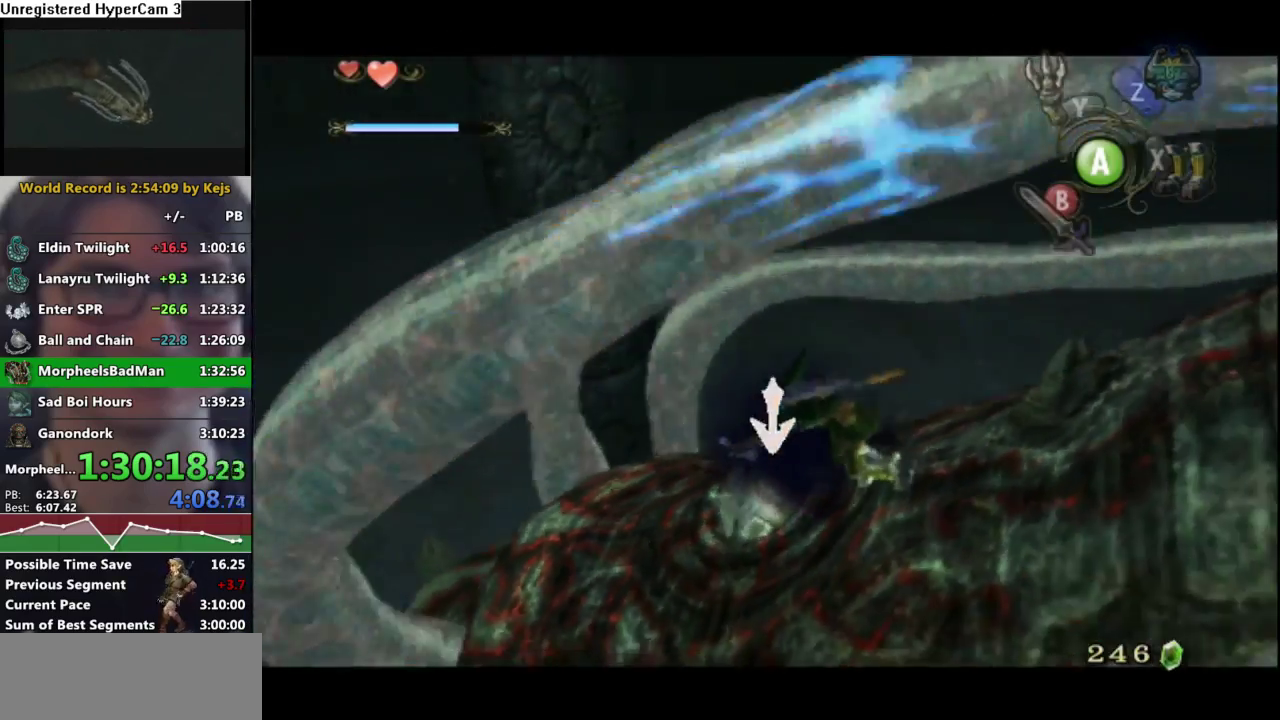
{"buttons": ["B", "L1"], "left_stick": "center", "right_stick": "center", "events": [[17, "B", "down"], [100, "B", "up"], [167, "B", "down"], [250, "B", "up"], [333, "B", "down"], [417, "B", "up"], [483, "B", "down"]]}
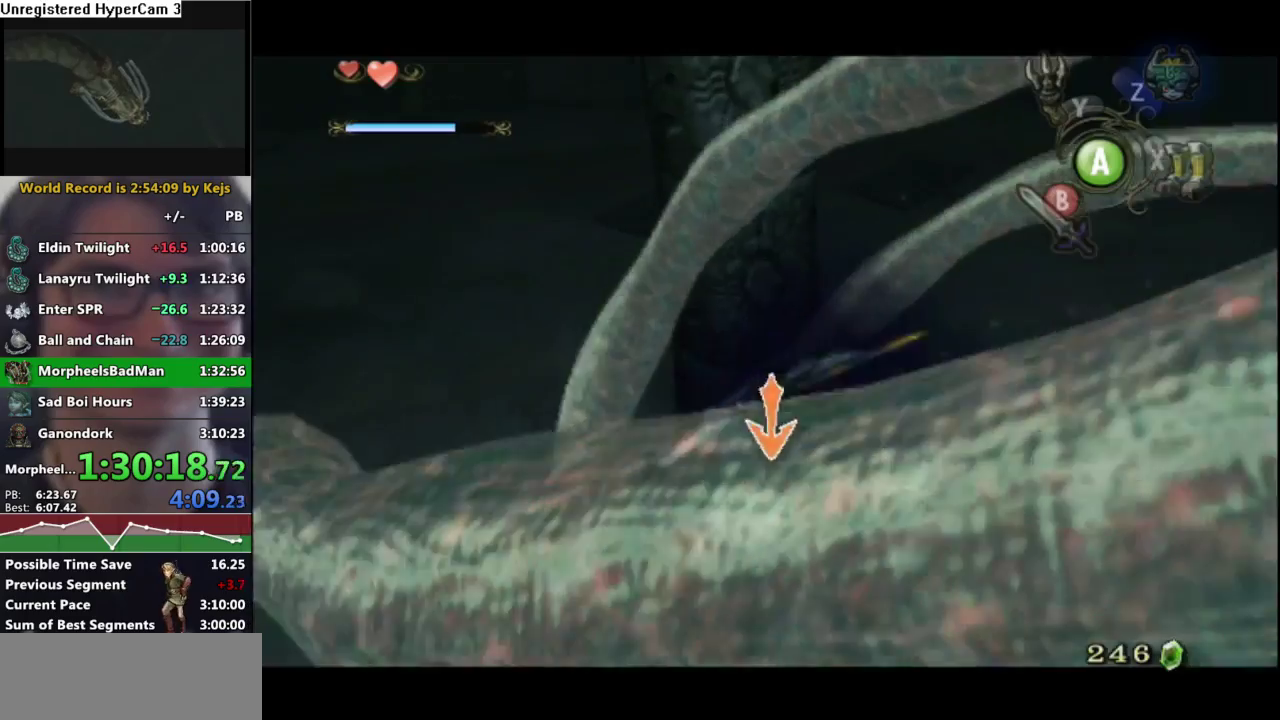
{"buttons": ["B", "L1"], "left_stick": "center", "right_stick": "center", "events": [[50, "B", "up"], [167, "B", "down"], [233, "B", "up"], [300, "B", "down"], [383, "B", "up"], [467, "B", "down"]]}
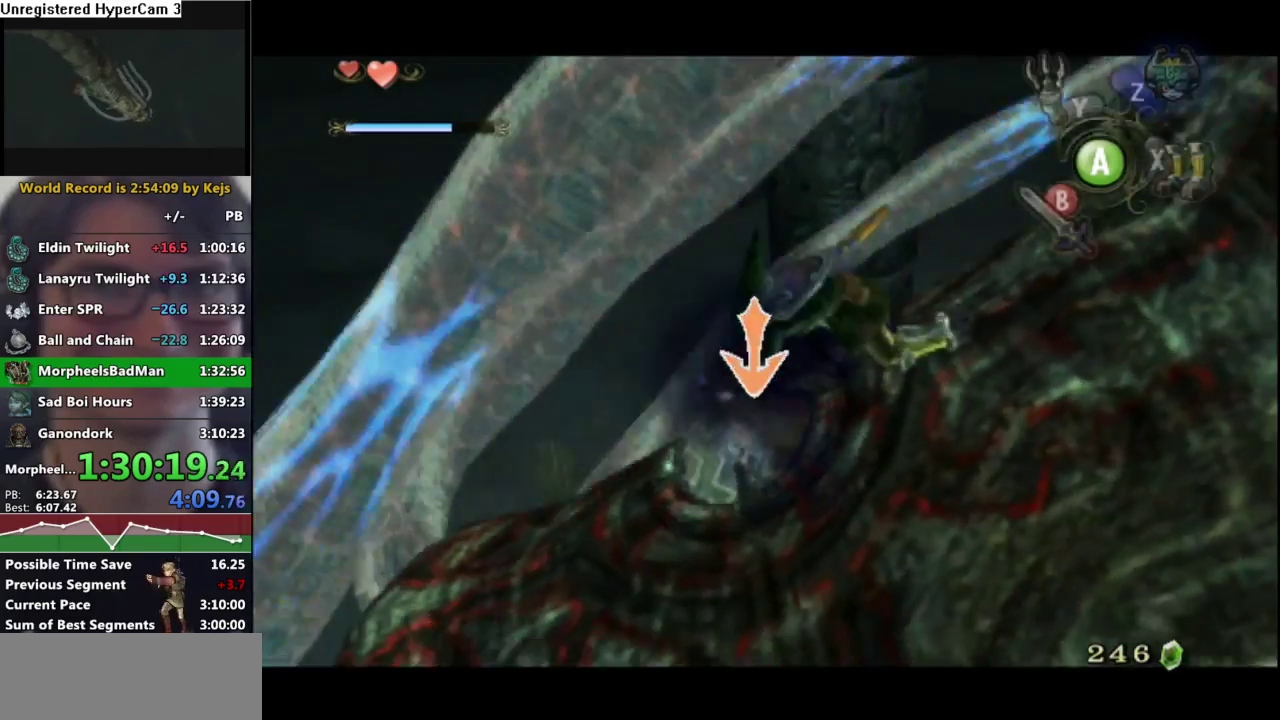
{"buttons": ["B", "L1"], "left_stick": "center", "right_stick": "center", "events": [[33, "B", "up"], [117, "B", "down"], [200, "B", "up"], [283, "B", "down"], [367, "B", "up"], [417, "B", "down"]]}
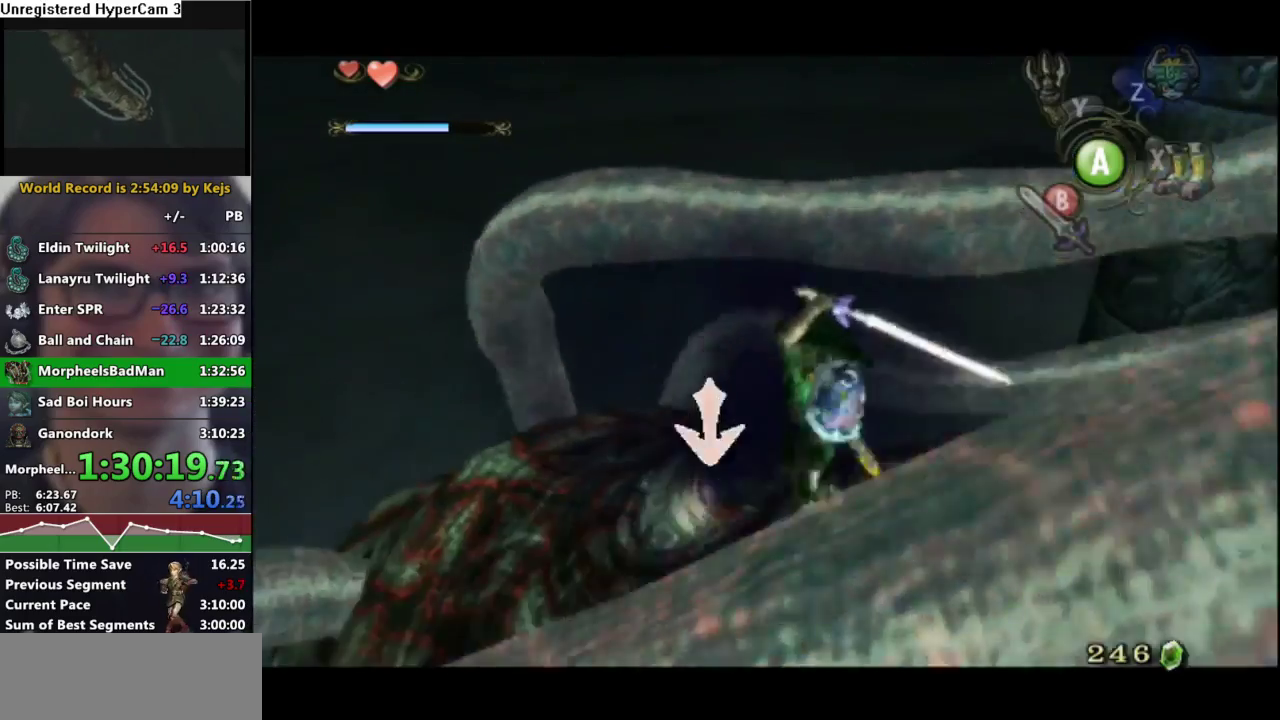
{"buttons": ["L1"], "left_stick": "center", "right_stick": "center", "events": [[33, "B", "up"], [50, "DPAD_UP", "down"], [133, "DPAD_UP", "up"], [250, "left_stick", "left"], [350, "left_stick", "center"]]}
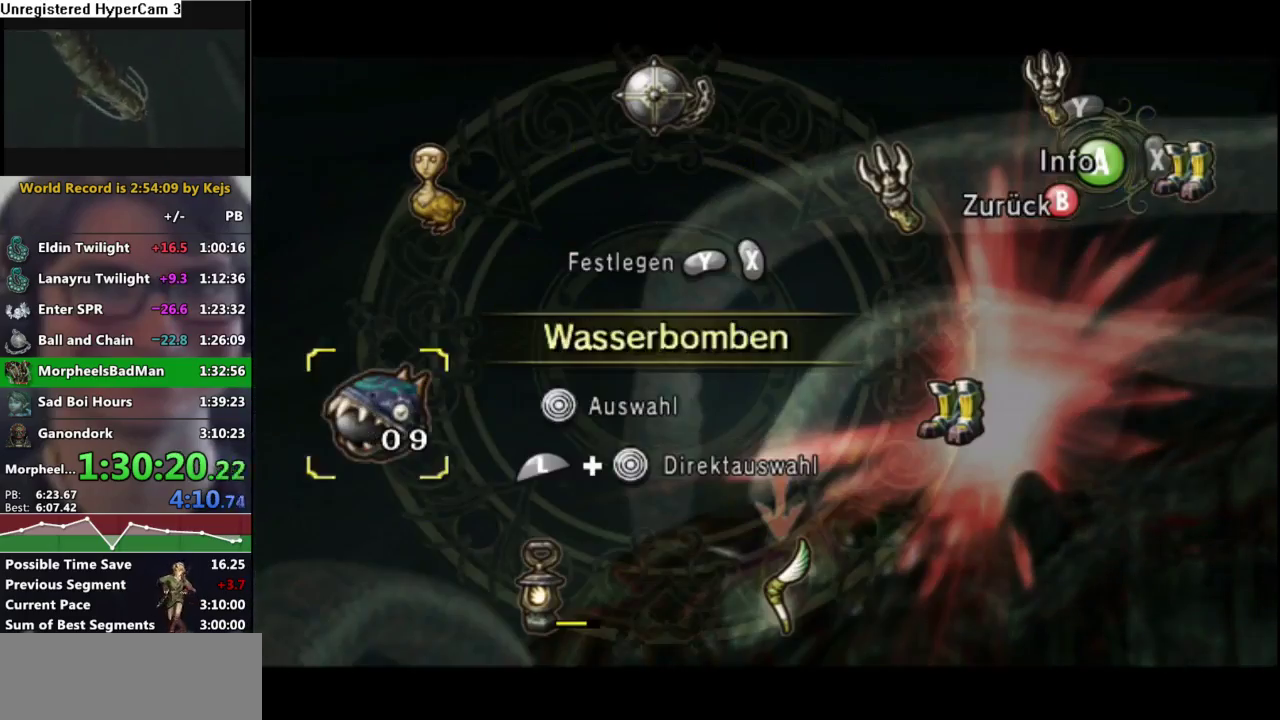
{"buttons": ["L1"], "left_stick": "center", "right_stick": "center", "events": [[50, "X", "down"], [150, "X", "up"], [250, "DPAD_UP", "down"], [367, "DPAD_UP", "up"]]}
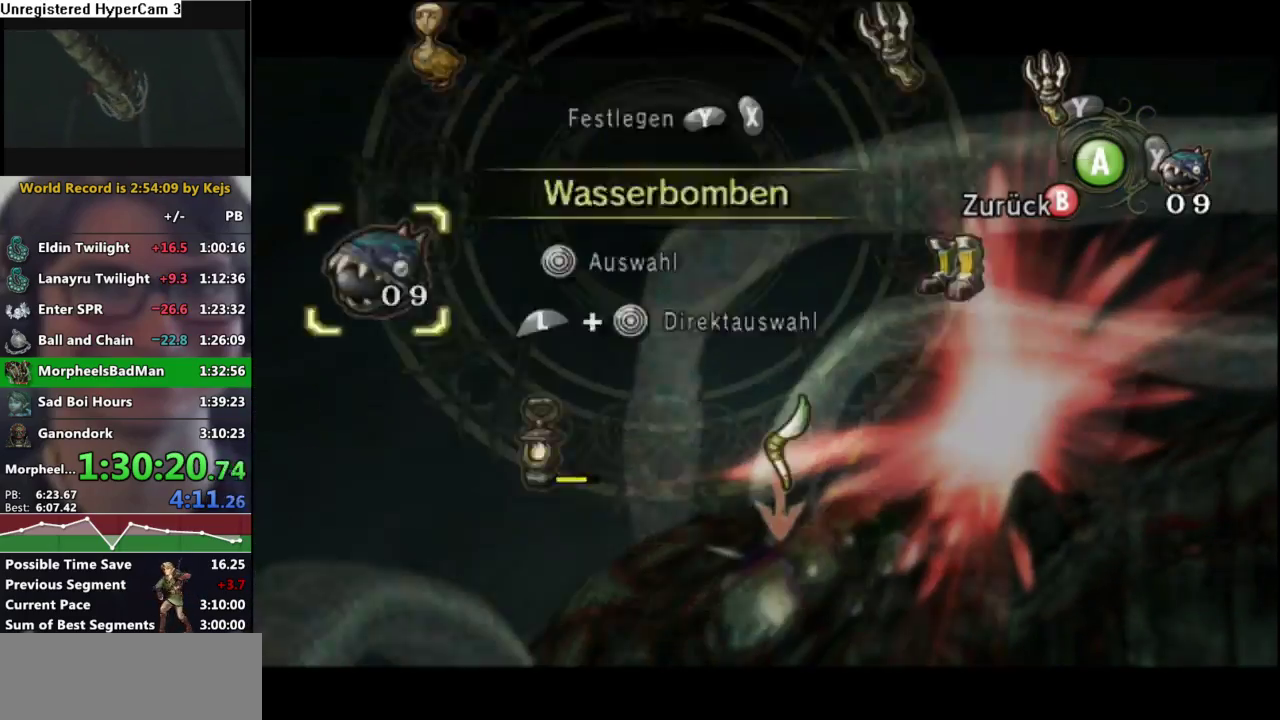
{"buttons": ["L1"], "left_stick": "center", "right_stick": "center", "events": [[150, "DPAD_UP", "down"], [217, "DPAD_UP", "up"], [367, "left_stick", "right"], [450, "left_stick", "center"]]}
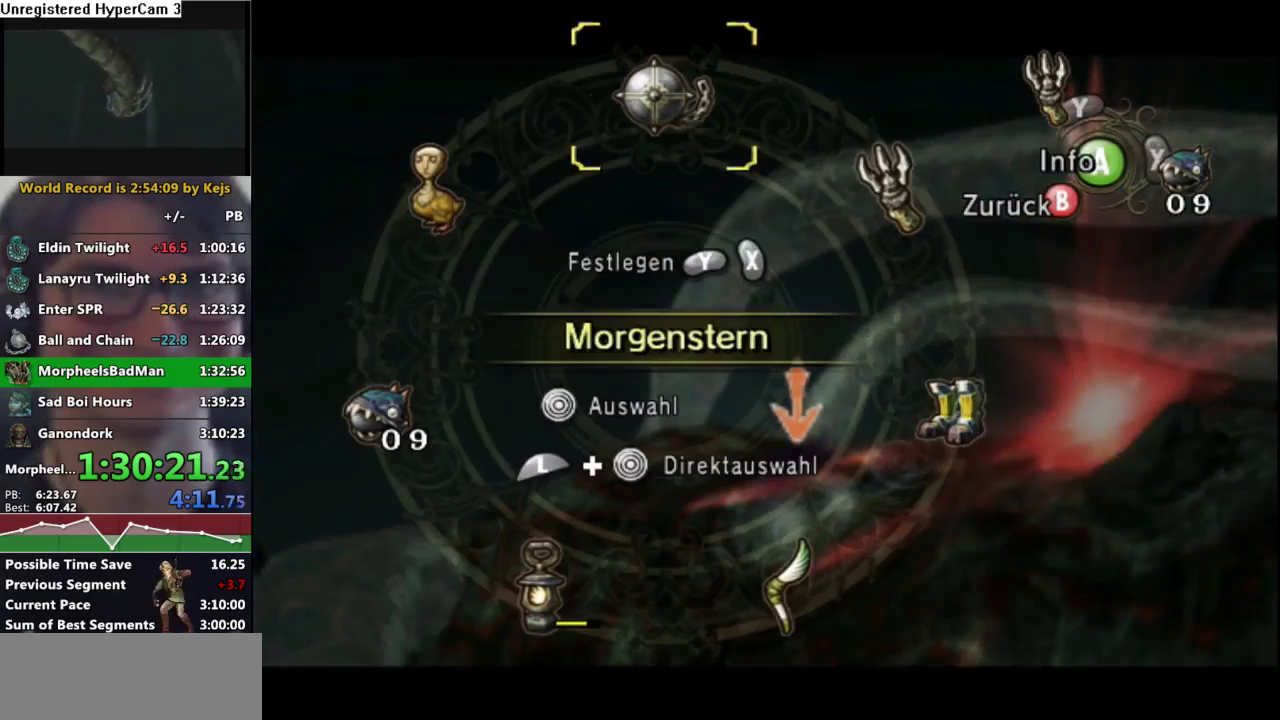
{"buttons": ["B", "L1"], "left_stick": "center", "right_stick": "center", "events": [[33, "X", "down"], [133, "X", "up"], [433, "B", "down"]]}
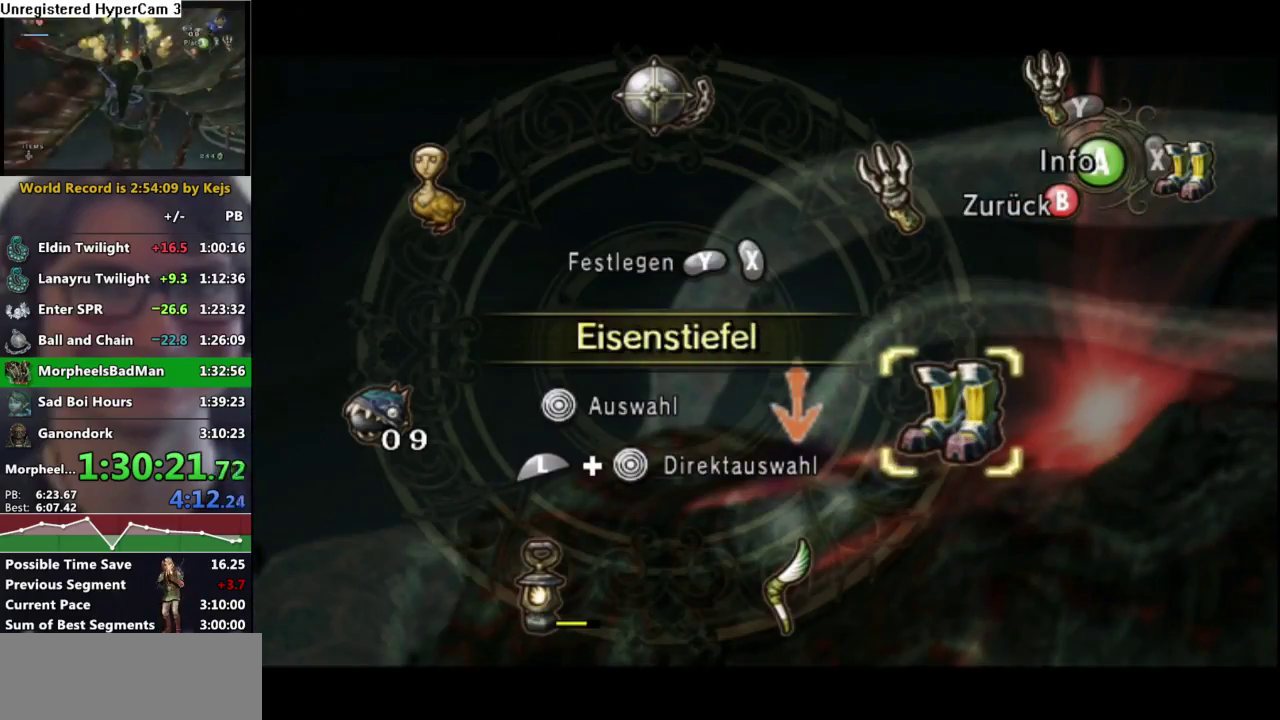
{"buttons": ["L1"], "left_stick": "center", "right_stick": "center", "events": [[33, "B", "up"], [167, "X", "down"], [233, "X", "up"], [333, "Y", "down"], [400, "Y", "up"]]}
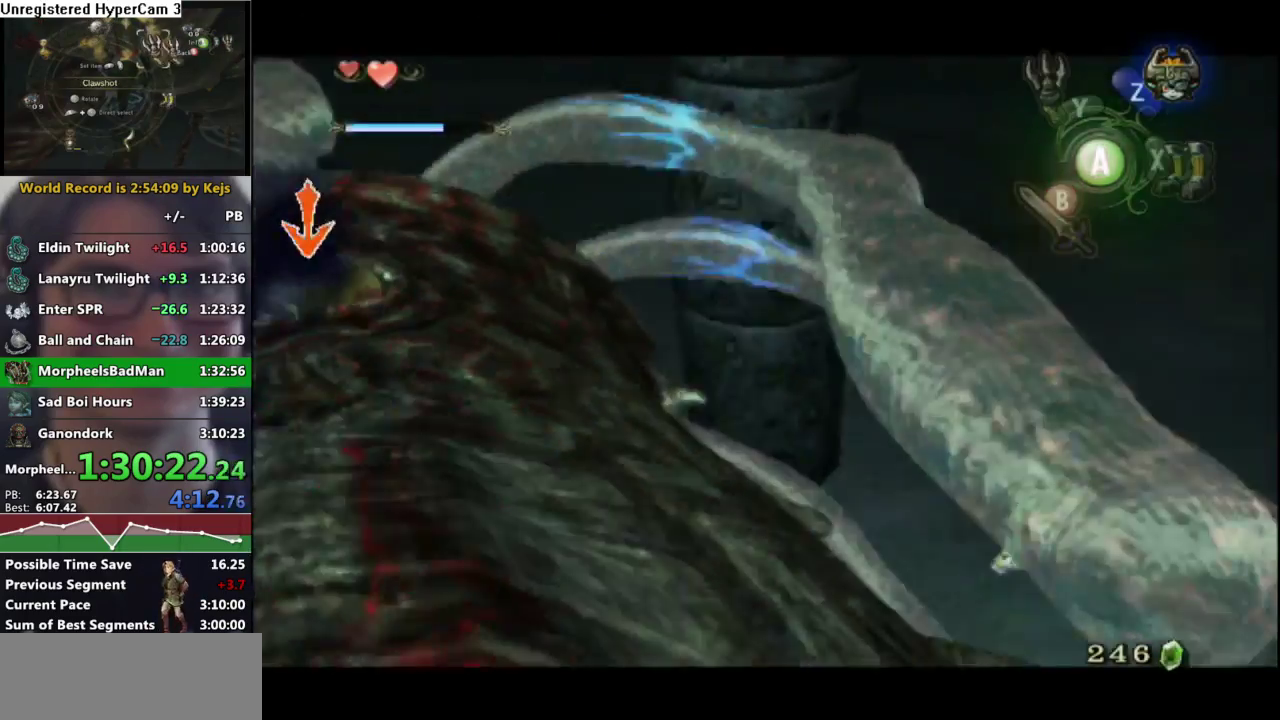
{"buttons": ["L1"], "left_stick": "center", "right_stick": "center", "events": []}
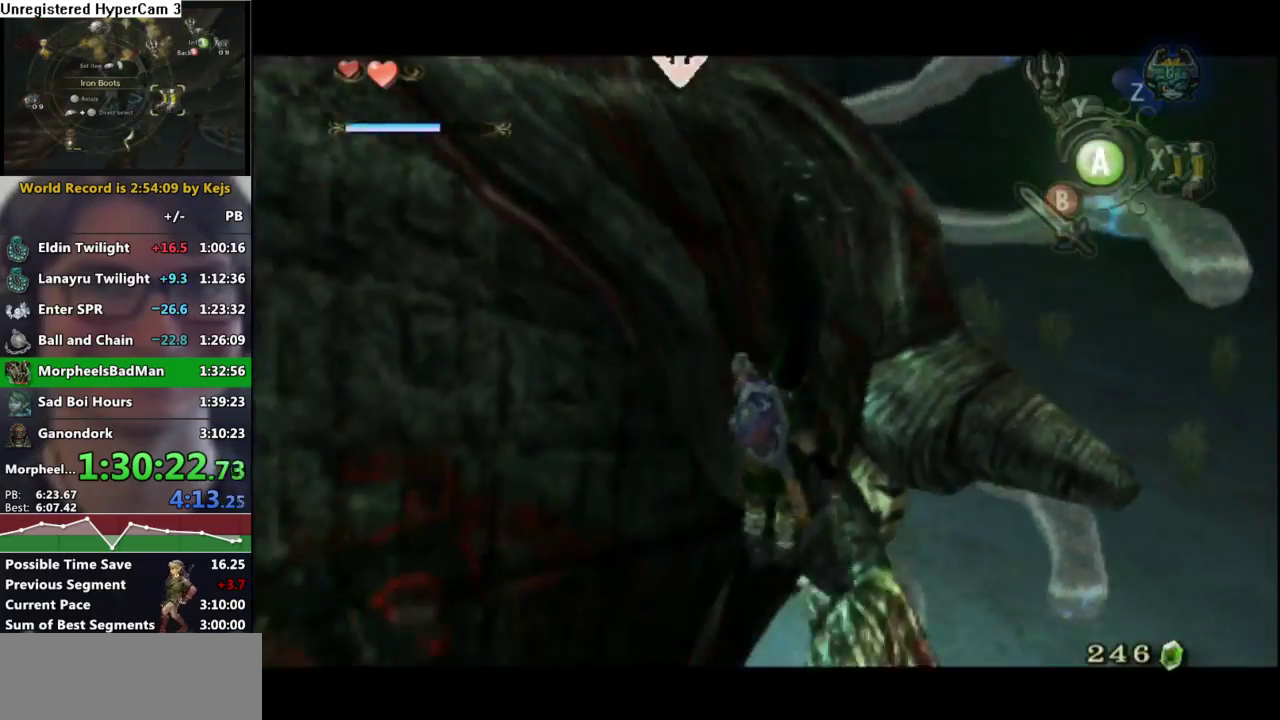
{"buttons": ["L1"], "left_stick": "left", "right_stick": "center", "events": [[183, "DPAD_UP", "down"], [267, "DPAD_UP", "up"], [433, "left_stick", "left"]]}
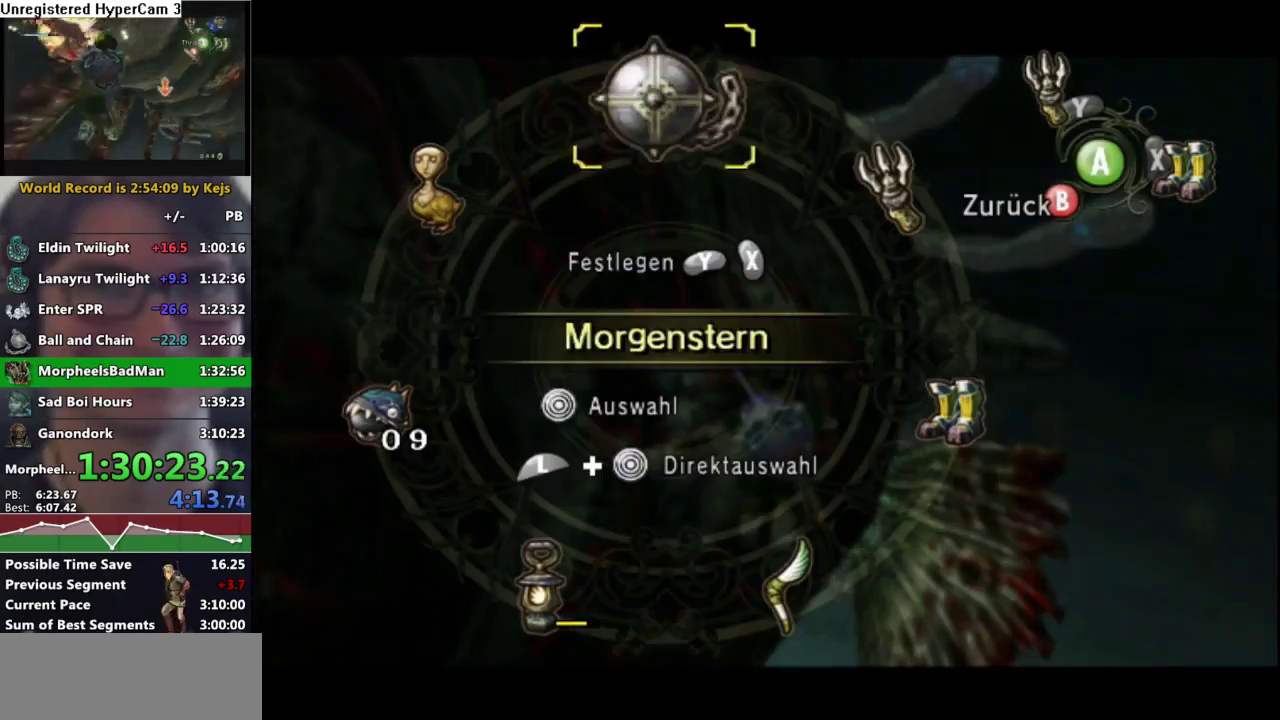
{"buttons": [], "left_stick": "center", "right_stick": "center", "events": [[67, "left_stick", "center"], [117, "L1", "up"], [133, "Y", "down"], [200, "Y", "up"], [333, "B", "down"], [383, "B", "up"]]}
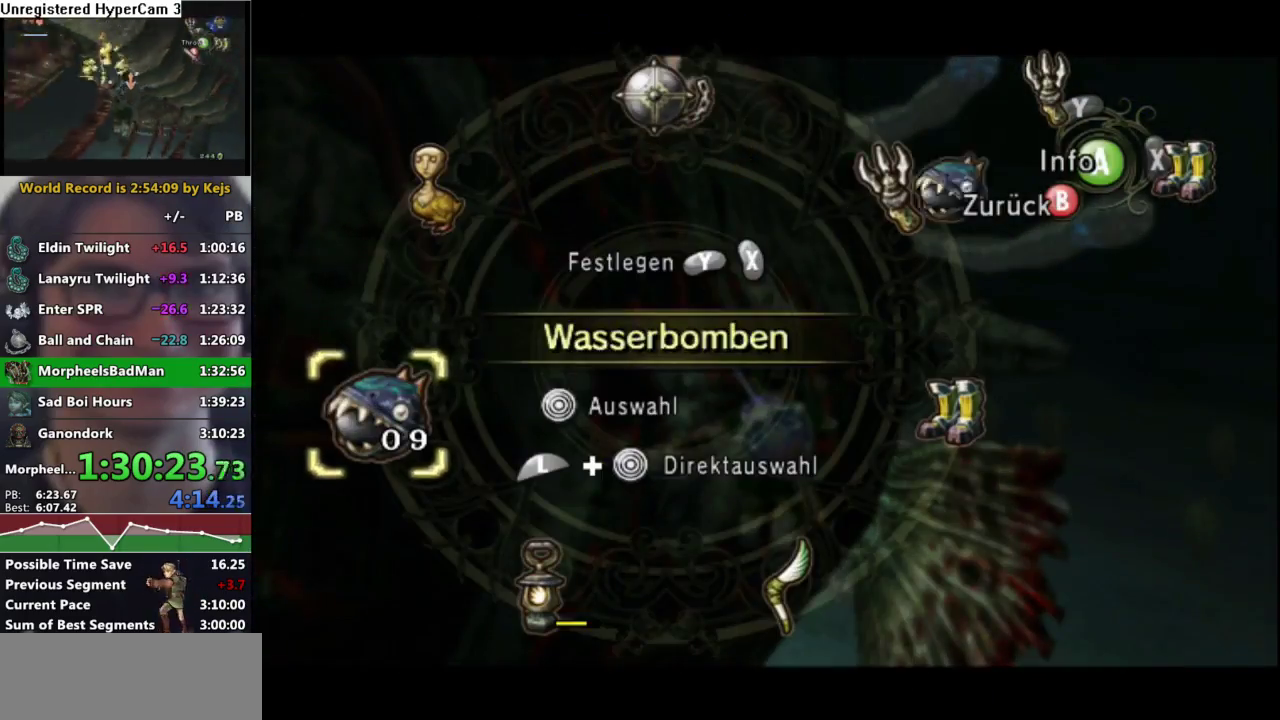
{"buttons": [], "left_stick": "center", "right_stick": "center"}
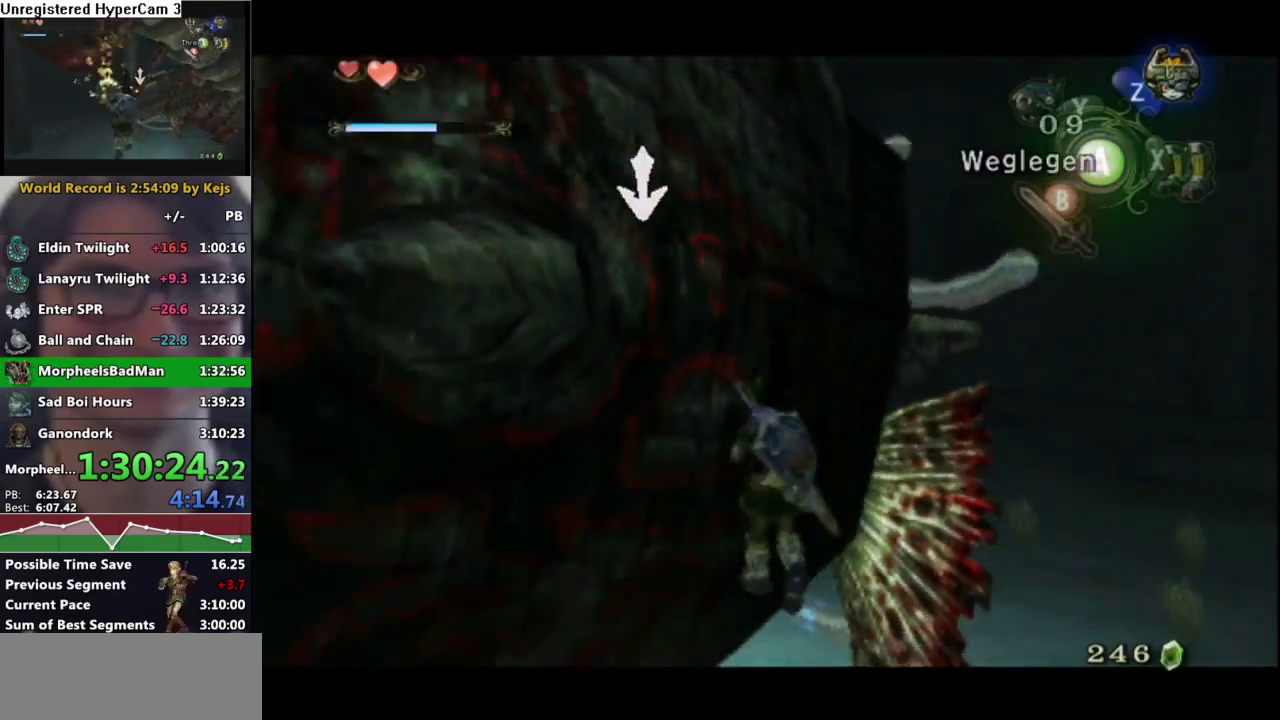
{"buttons": [], "left_stick": "center", "right_stick": "center", "events": []}
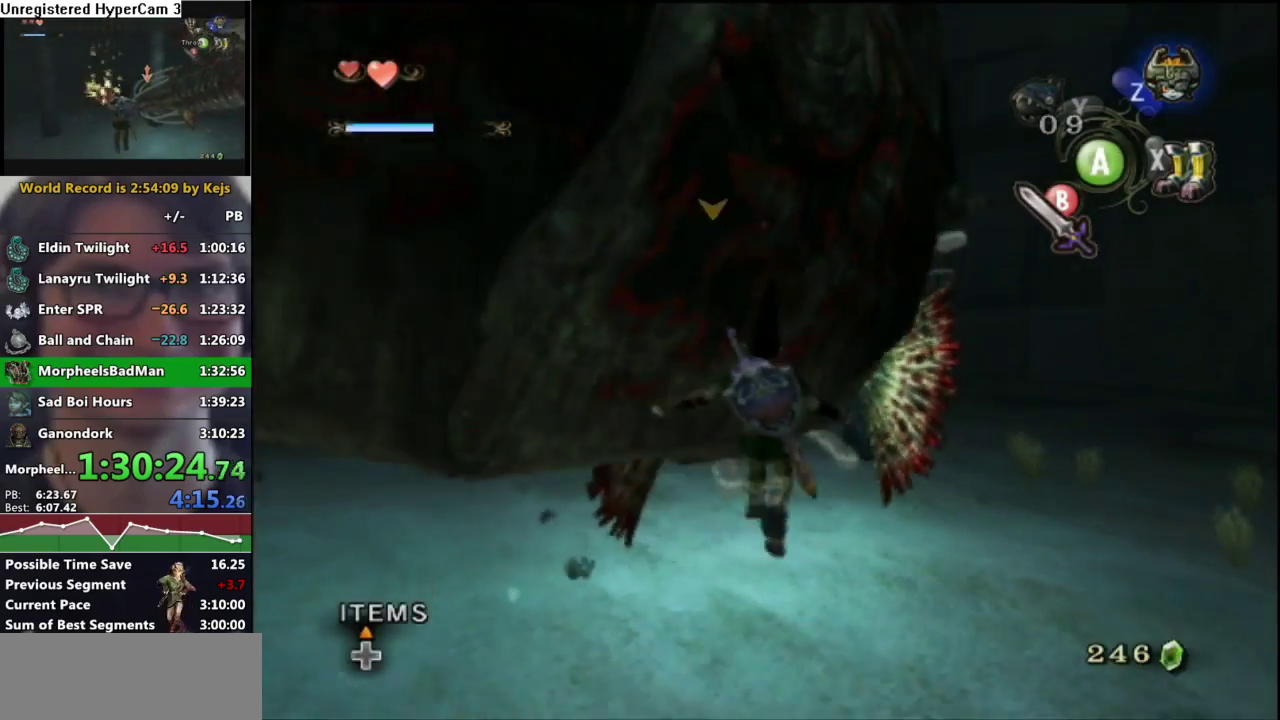
{"buttons": [], "left_stick": "up-left", "right_stick": "center", "events": [[50, "right_stick", "right"], [117, "left_stick", "up-left"], [283, "right_stick", "center"]]}
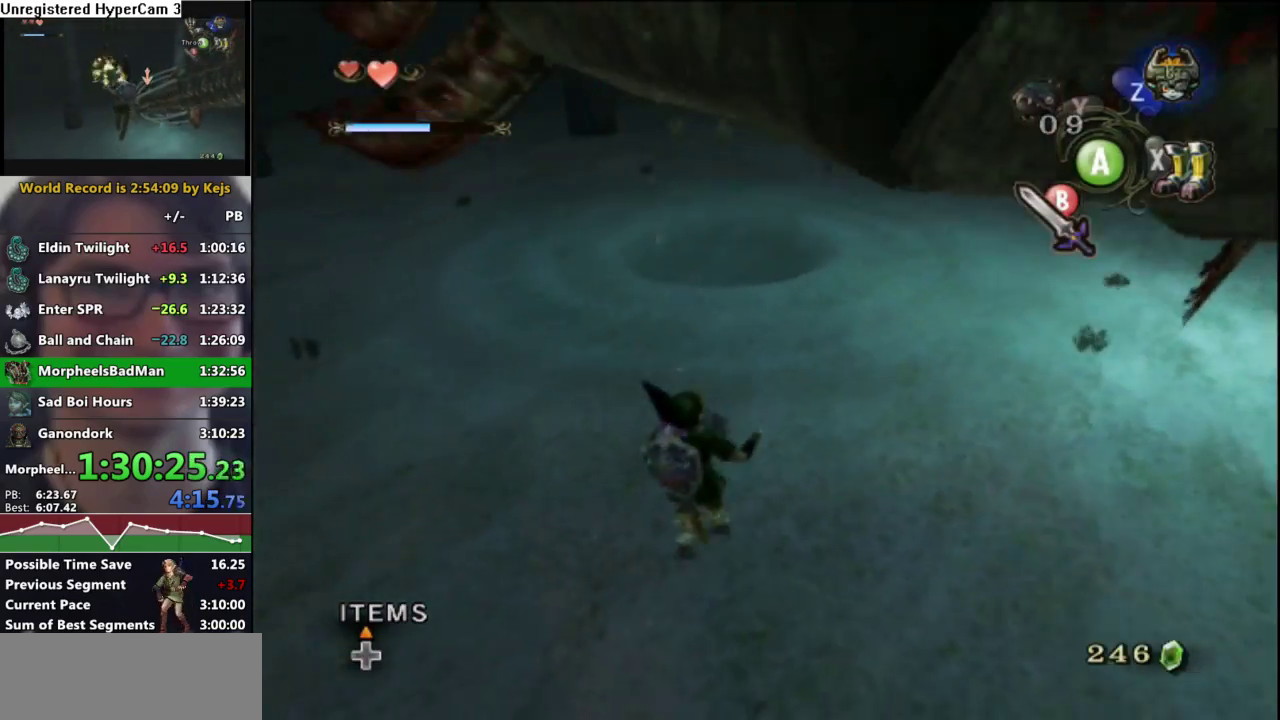
{"buttons": [], "left_stick": "up-left", "right_stick": "center", "events": []}
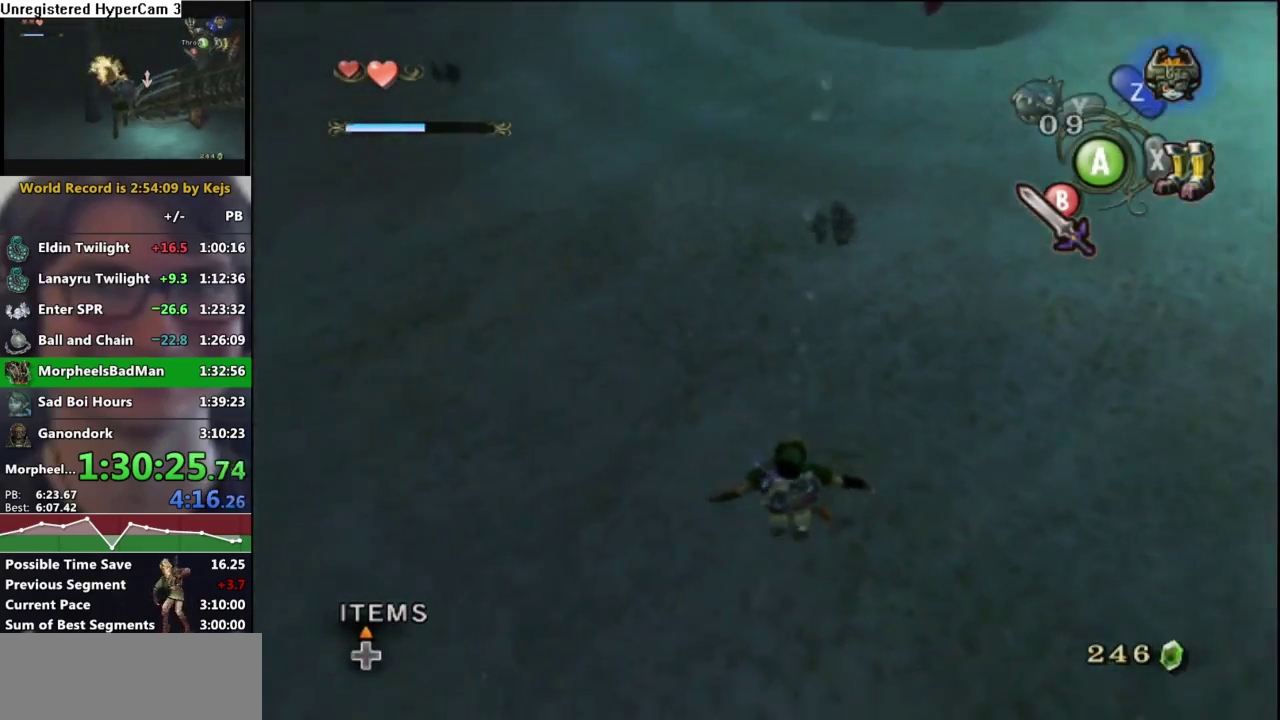
{"buttons": [], "left_stick": "up", "right_stick": "center", "events": [[150, "left_stick", "up"]]}
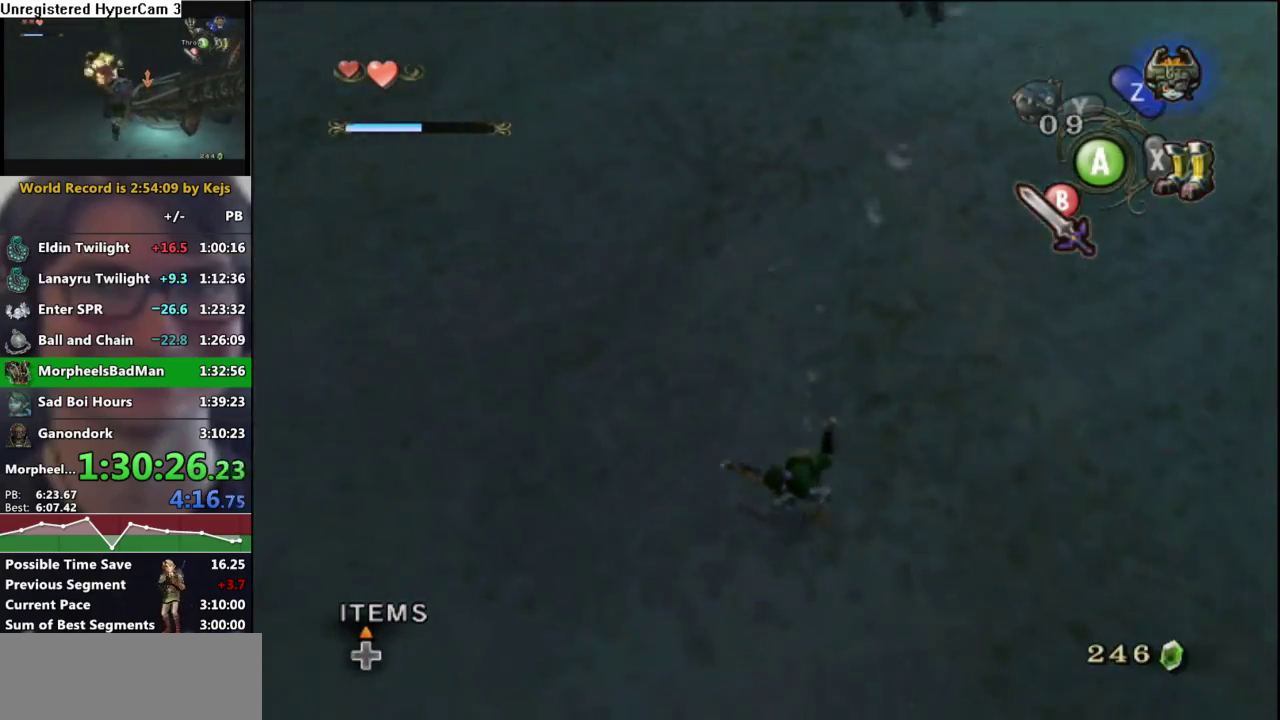
{"buttons": [], "left_stick": "center", "right_stick": "center", "events": [[17, "left_stick", "center"]]}
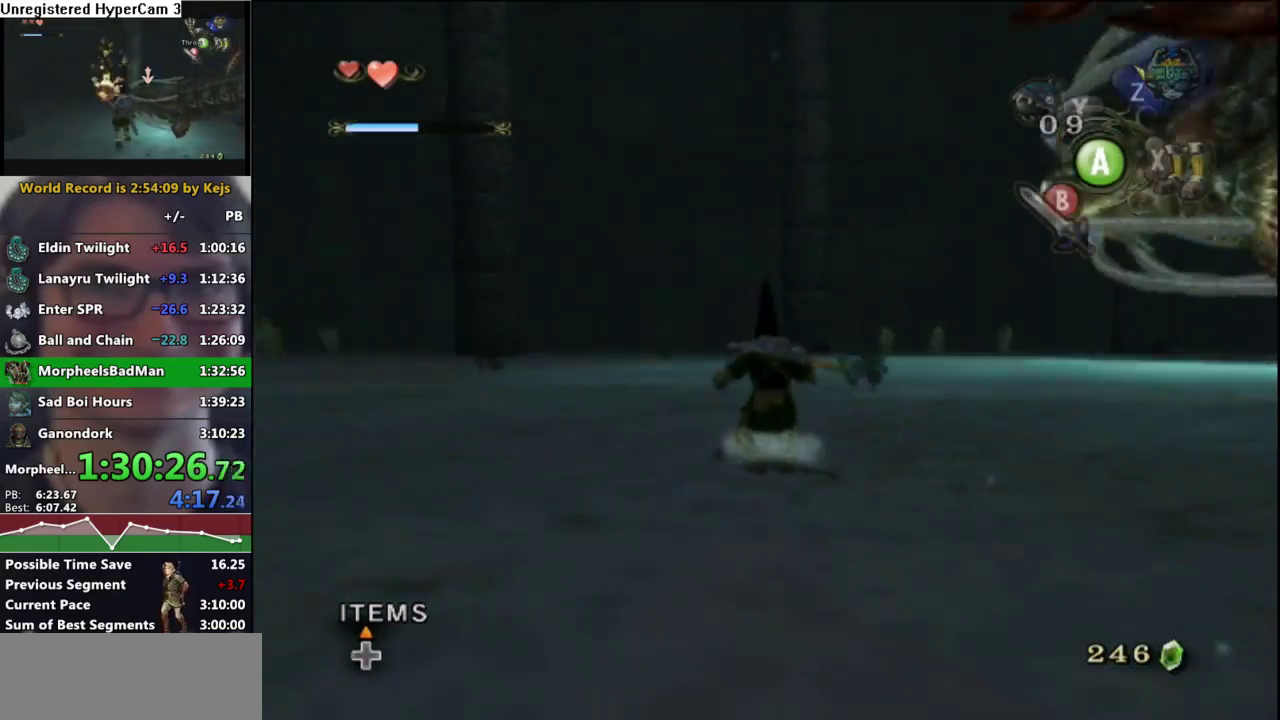
{"buttons": [], "left_stick": "center", "right_stick": "center", "events": []}
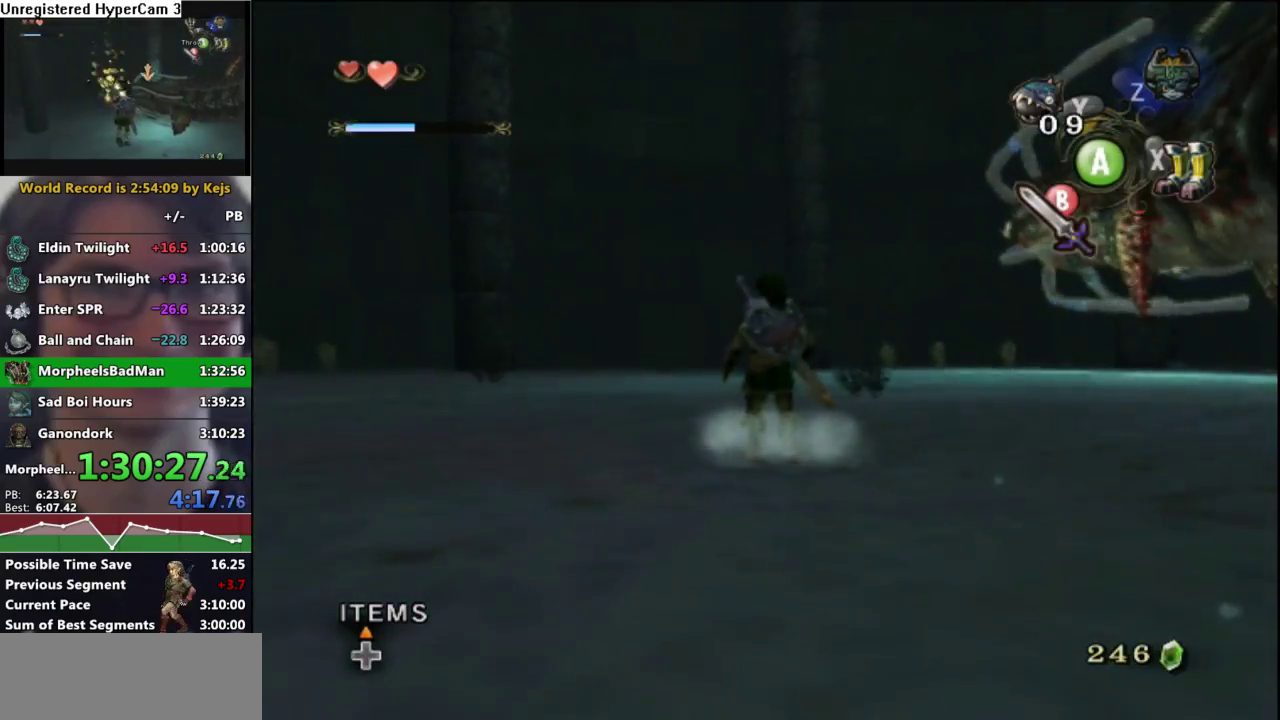
{"buttons": [], "left_stick": "right", "right_stick": "center", "events": [[133, "Y", "down"], [233, "DPAD_UP", "down"], [283, "Y", "up"], [317, "DPAD_UP", "up"], [467, "left_stick", "right"]]}
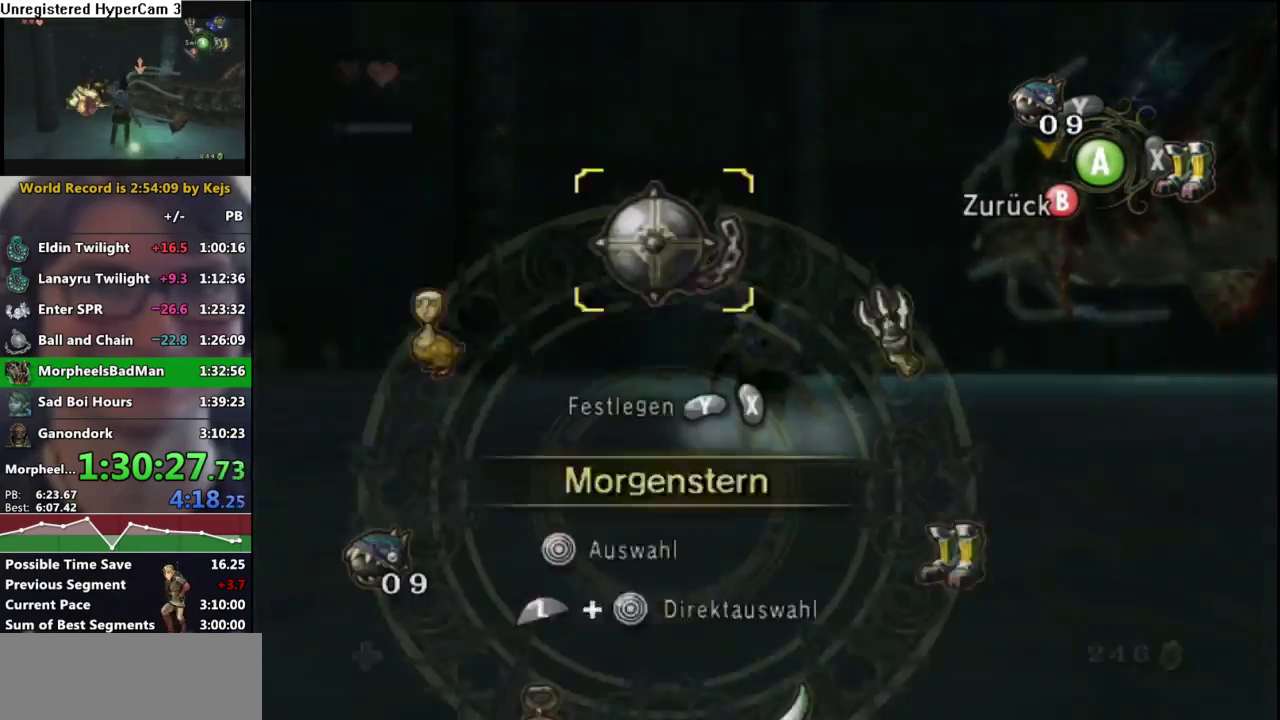
{"buttons": ["B", "L1"], "left_stick": "up-left", "right_stick": "center", "events": [[100, "left_stick", "center"], [133, "X", "down"], [233, "L1", "down"], [233, "X", "up"], [250, "left_stick", "up-left"], [467, "B", "down"]]}
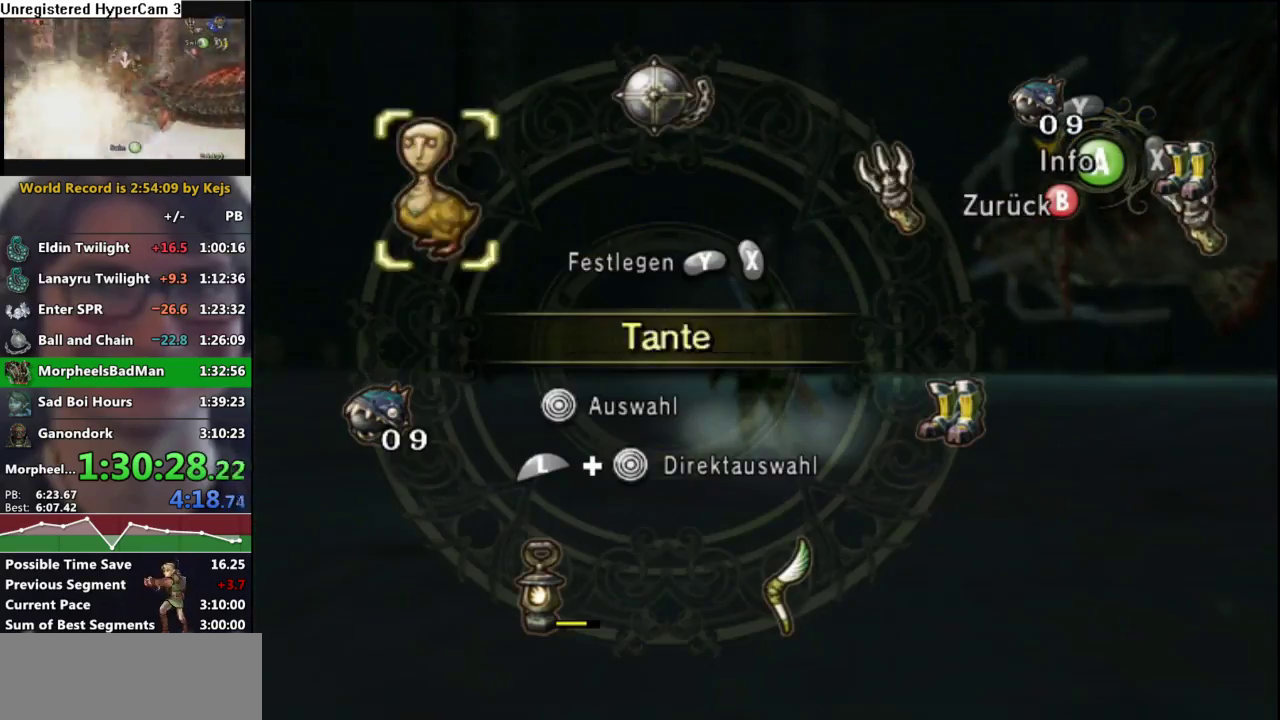
{"buttons": ["L1"], "left_stick": "up-left", "right_stick": "center", "events": [[17, "B", "up"]]}
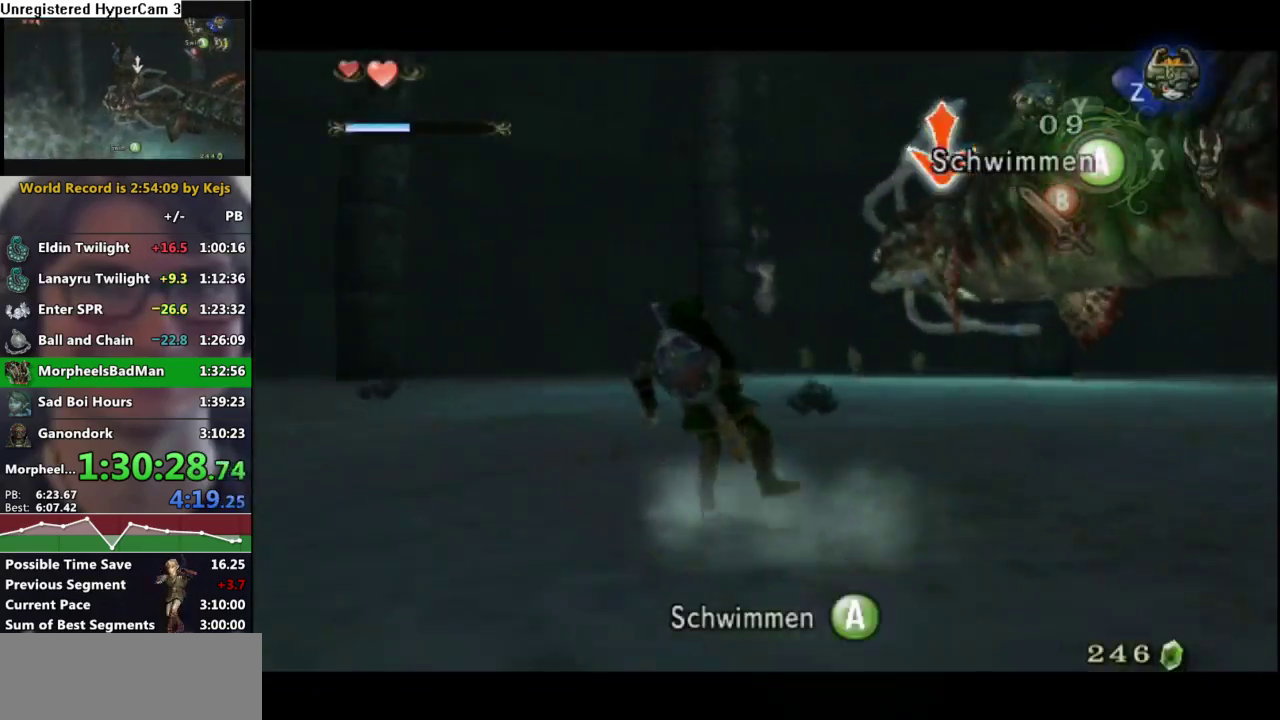
{"buttons": ["L1"], "left_stick": "up-left", "right_stick": "center", "events": []}
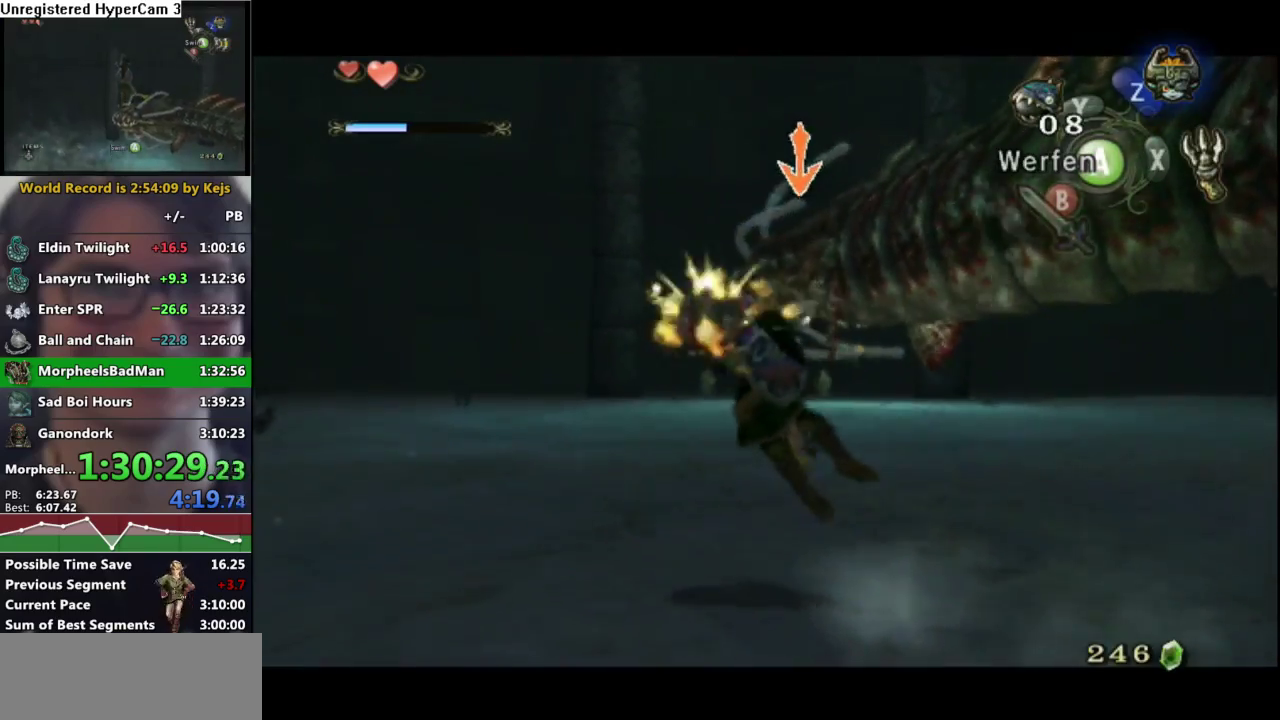
{"buttons": ["L1"], "left_stick": "up-left", "right_stick": "center", "events": []}
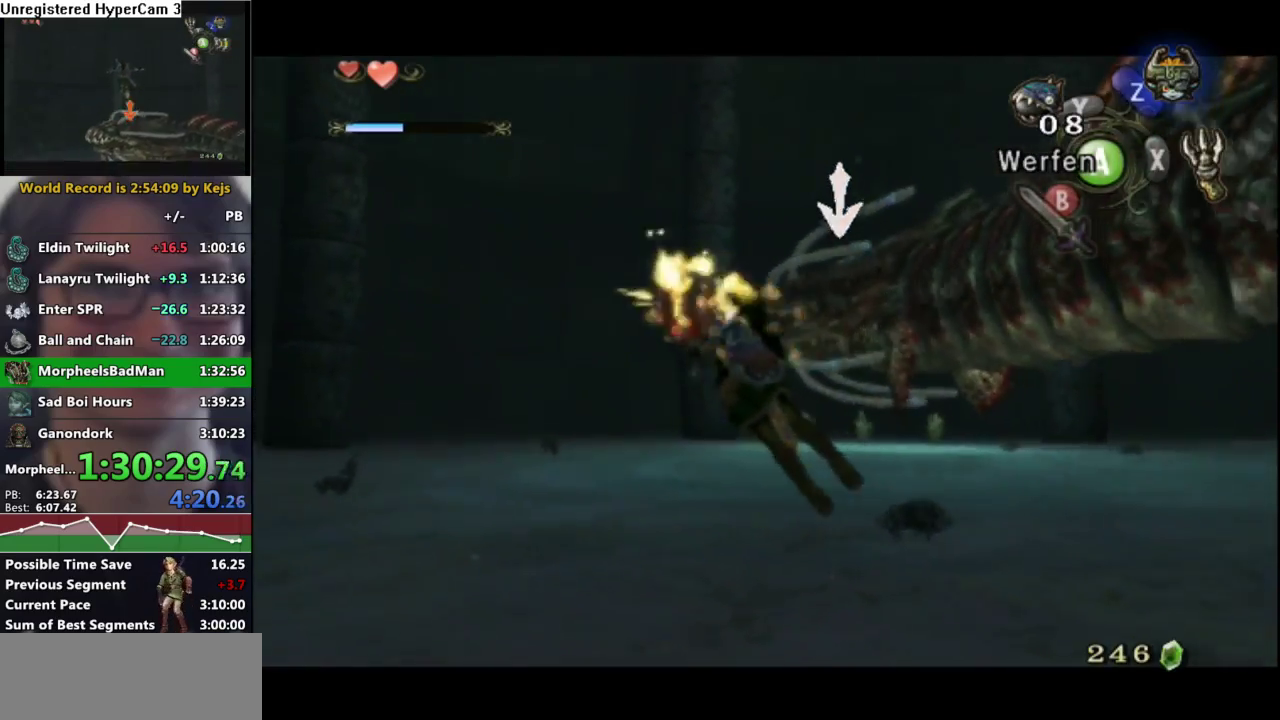
{"buttons": ["L1"], "left_stick": "up-left", "right_stick": "center", "events": []}
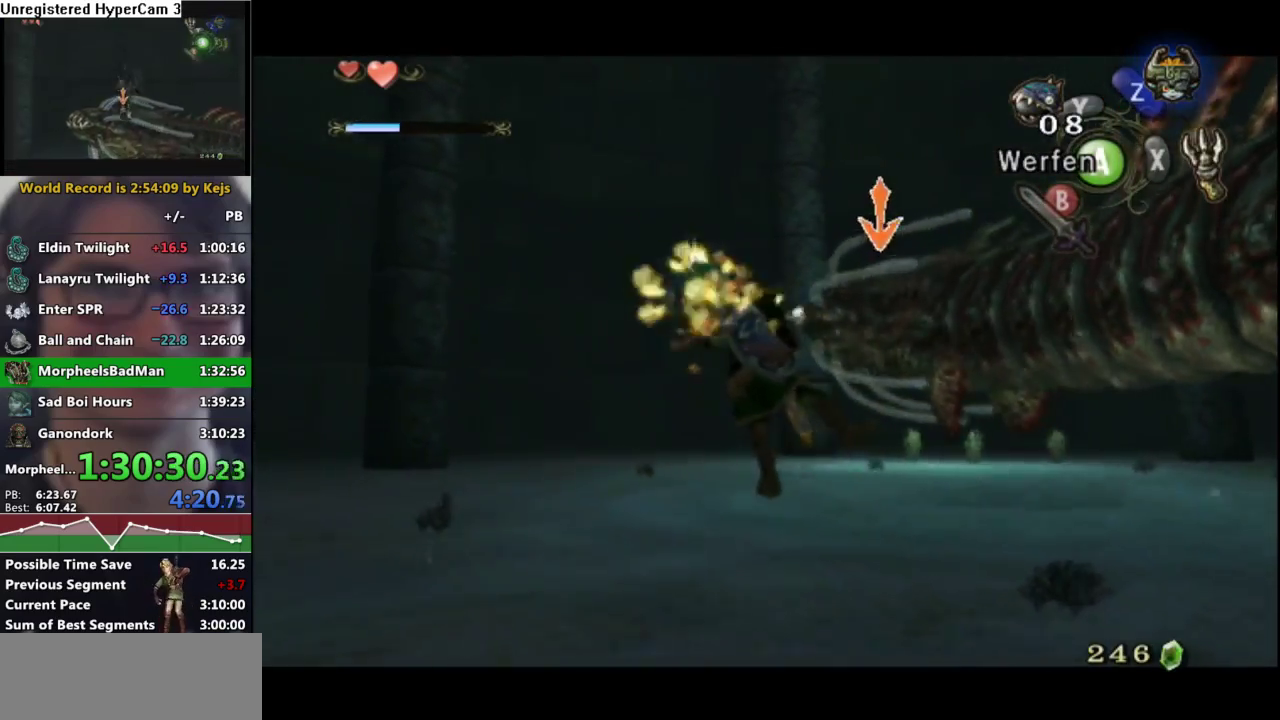
{"buttons": ["L1"], "left_stick": "up", "right_stick": "center", "events": [[450, "left_stick", "up"]]}